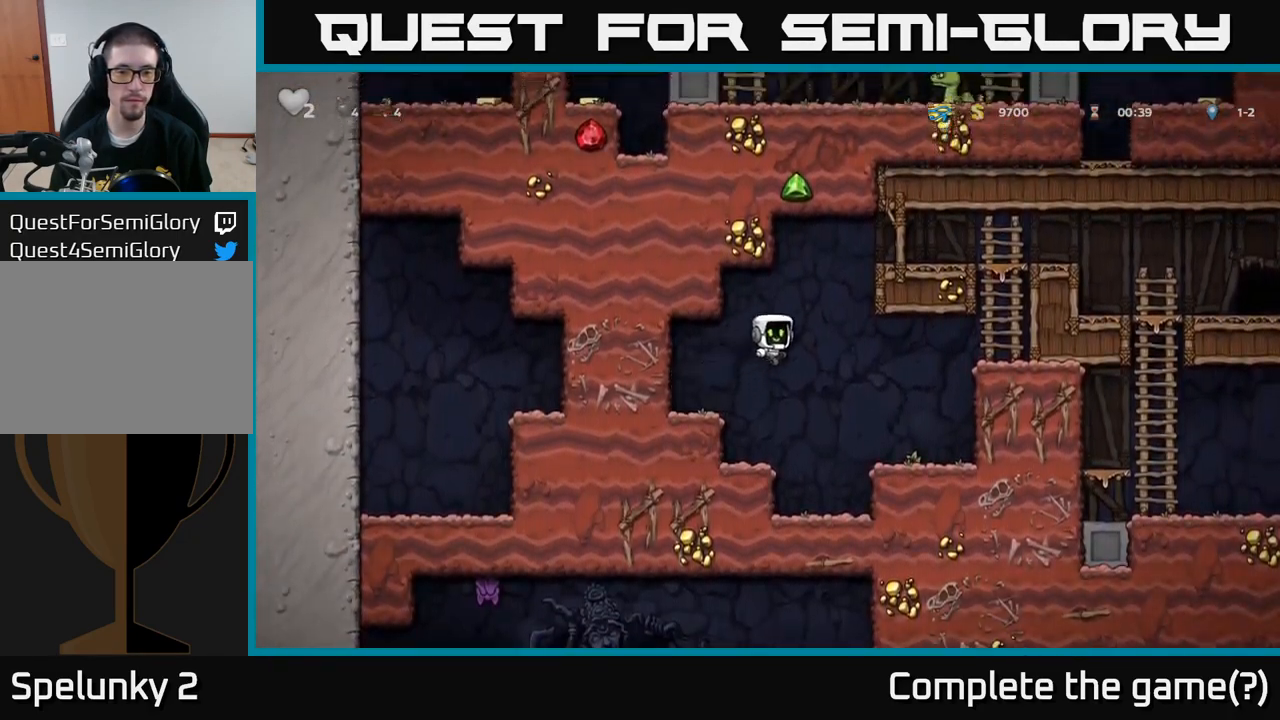
Gameplay with a controller (Xbox layout); each line is a JSON object with the inputs held at the frame after it. "events" lists button and stick changes between this image and that frame as [ms after this image, input, new state], when the widget could be followed in between. Not read: right_stick.
{"buttons": [], "left_stick": "down", "events": [[150, "left_stick", "left"], [334, "left_stick", "down"]]}
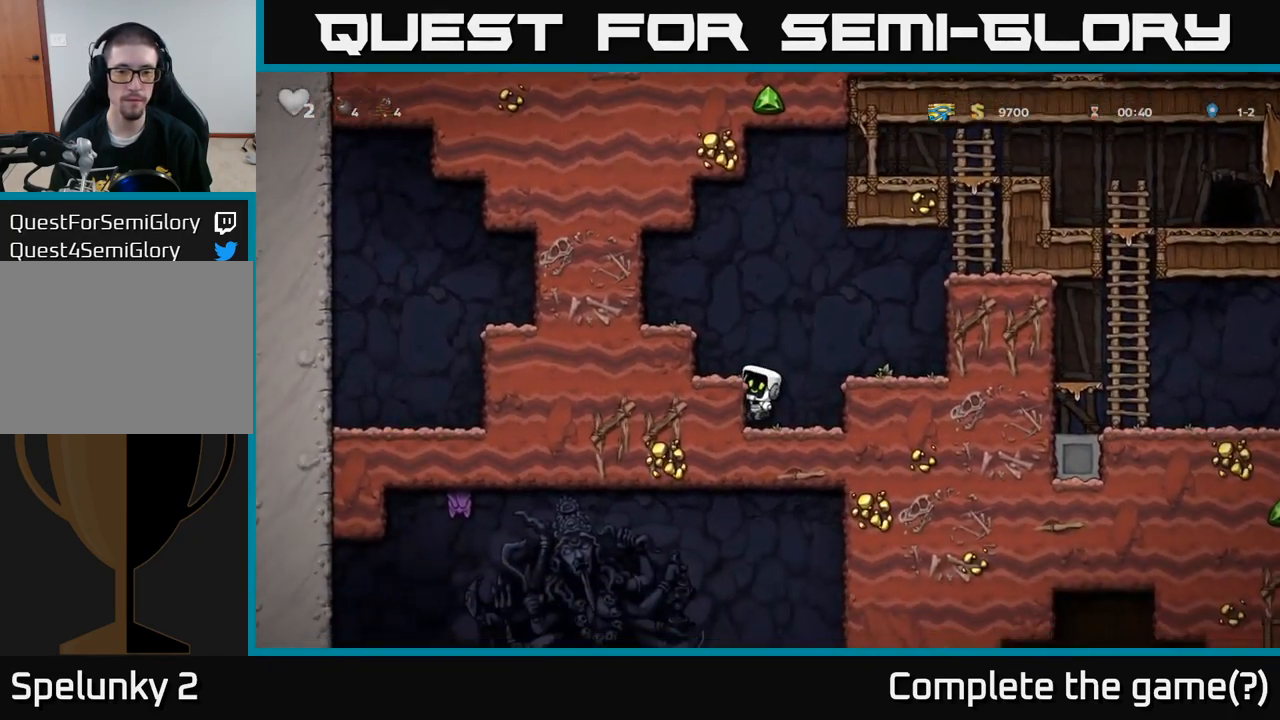
{"buttons": [], "left_stick": "down", "events": []}
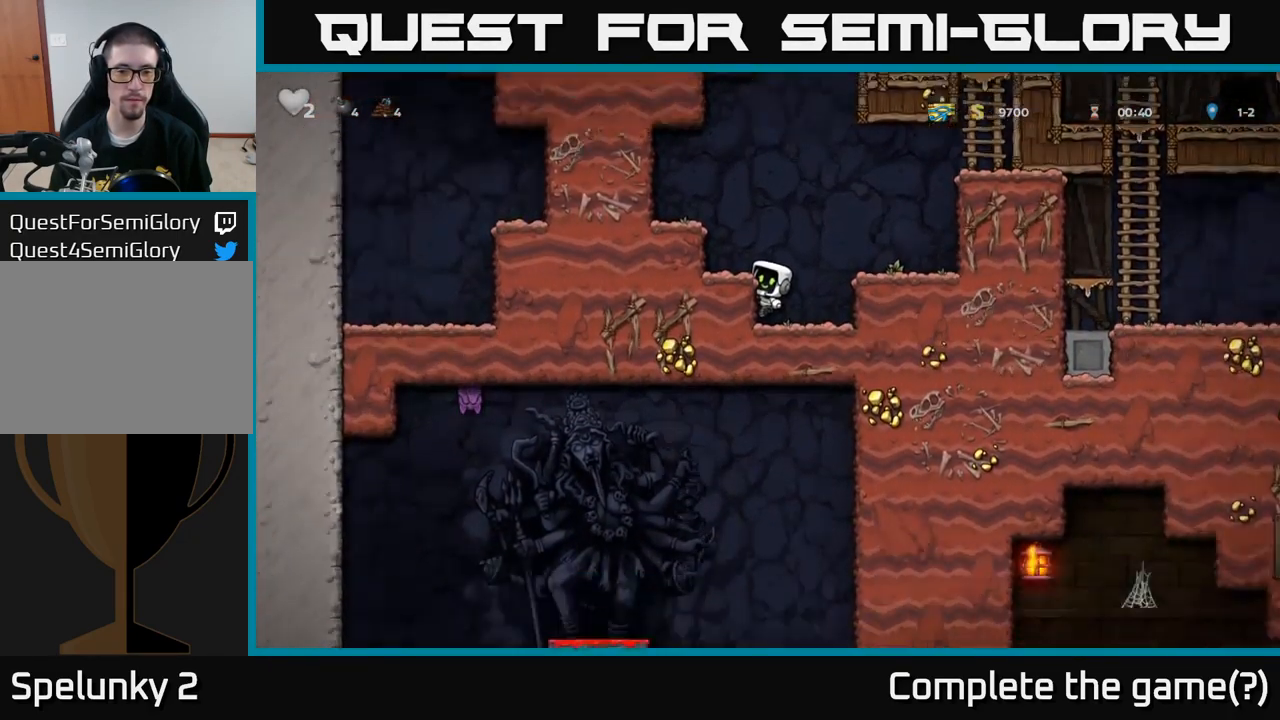
{"buttons": [], "left_stick": "down", "events": []}
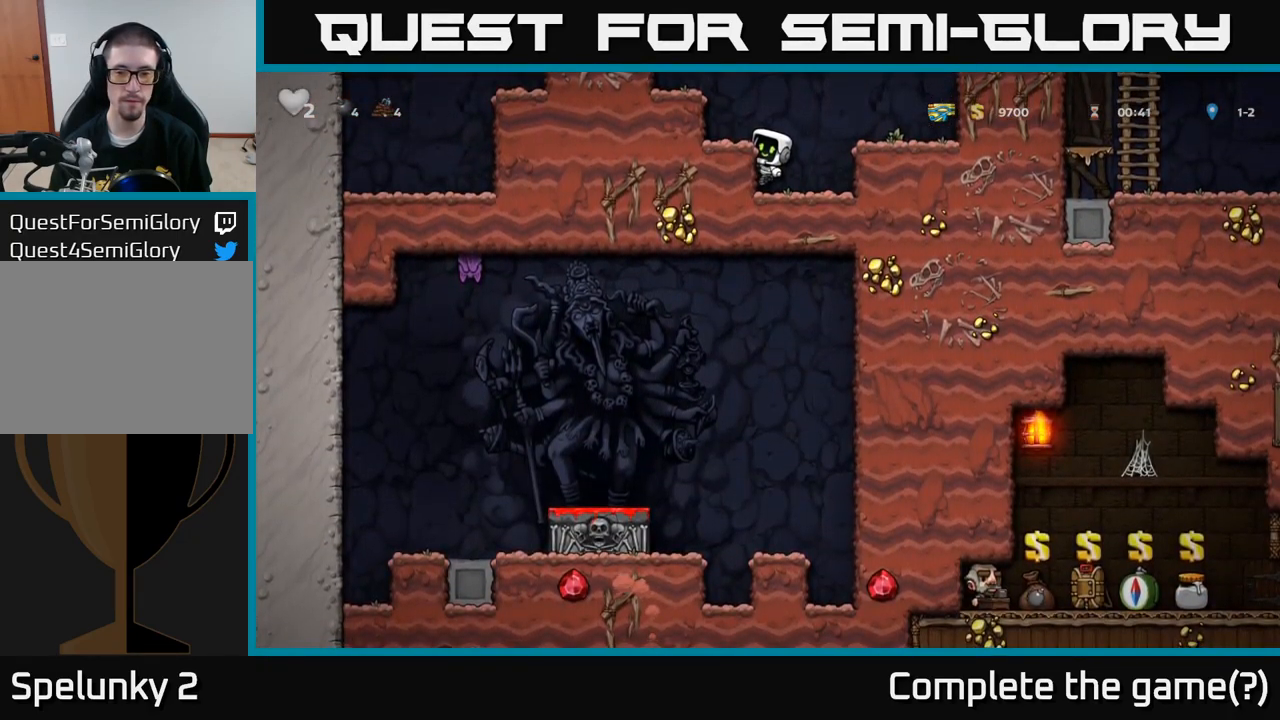
{"buttons": ["A"], "left_stick": "right", "events": [[367, "A", "down"], [434, "left_stick", "right"]]}
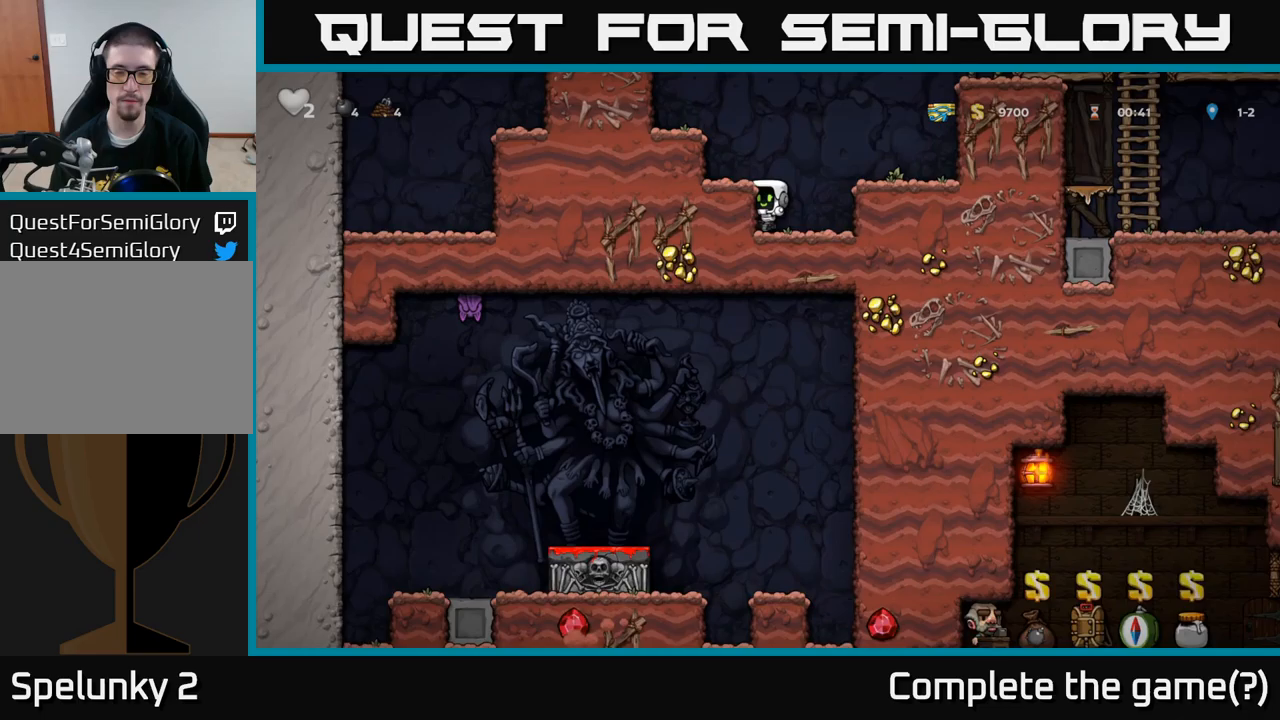
{"buttons": [], "left_stick": "right", "events": [[83, "A", "up"], [217, "left_stick", "center"], [300, "A", "down"], [383, "left_stick", "right"], [417, "A", "up"]]}
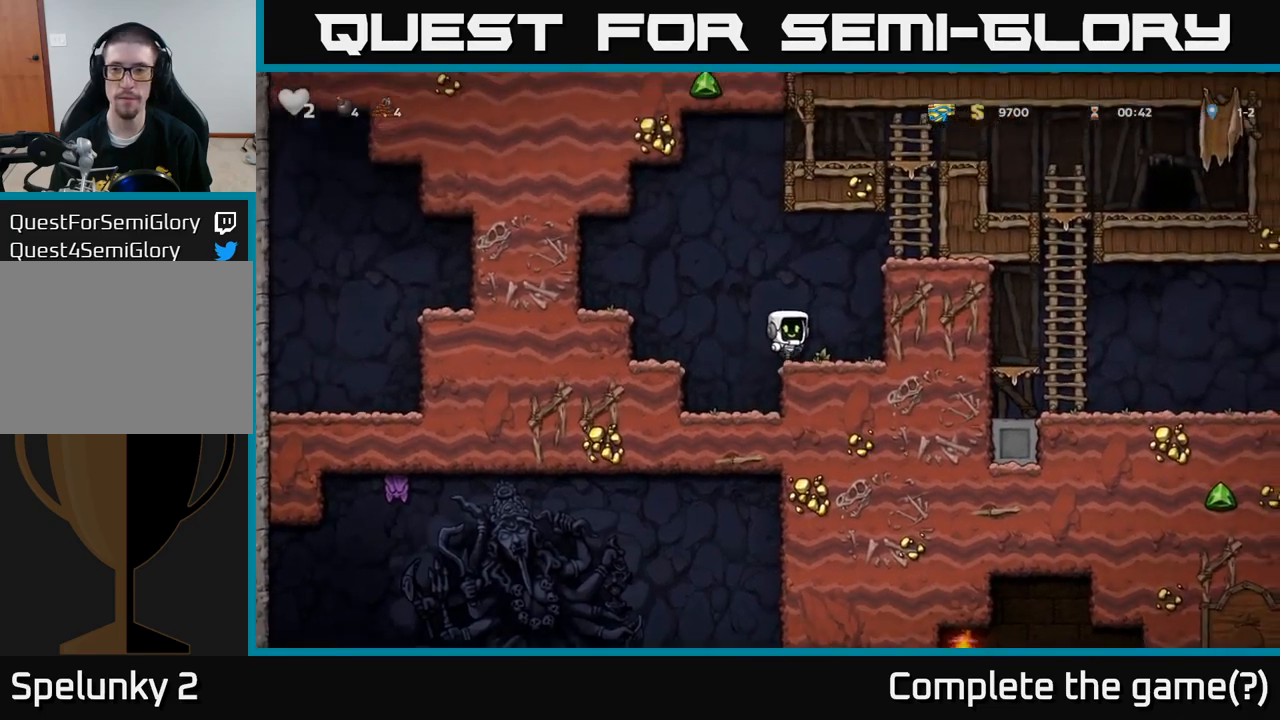
{"buttons": ["A"], "left_stick": "right", "events": [[183, "A", "down"], [350, "A", "up"], [500, "A", "down"]]}
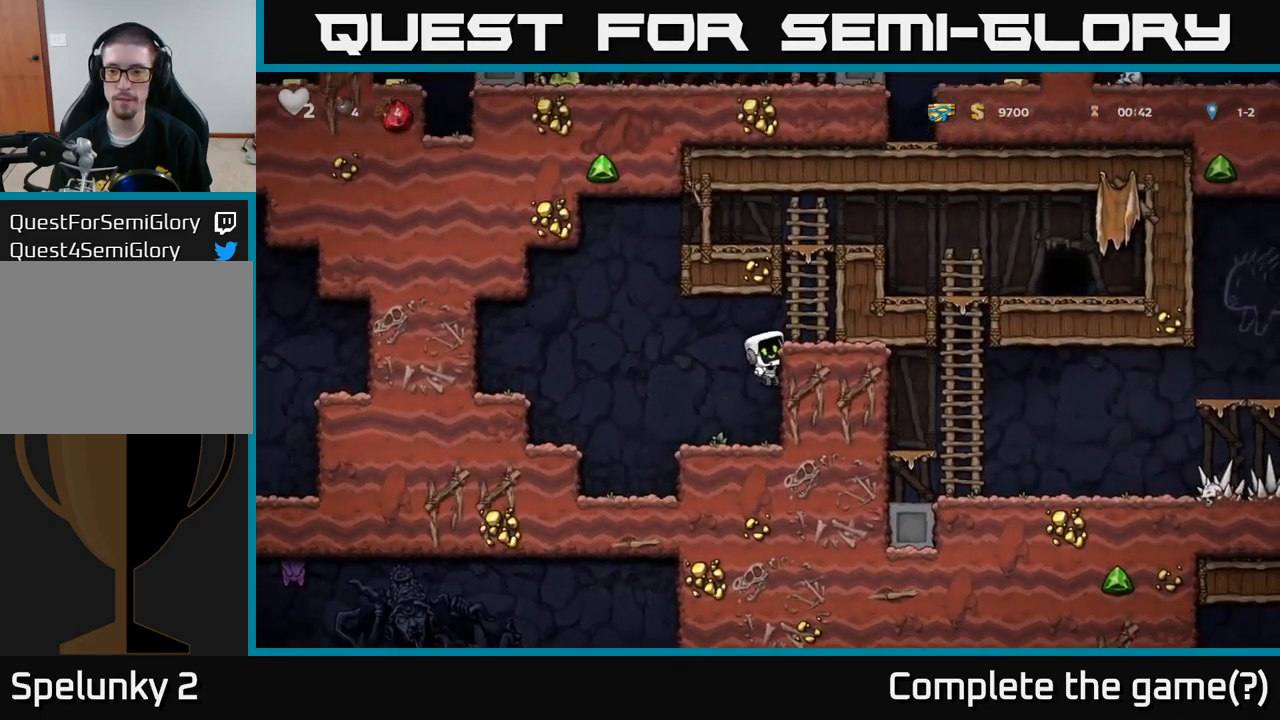
{"buttons": ["A"], "left_stick": "right", "events": [[150, "A", "up"], [317, "A", "down"]]}
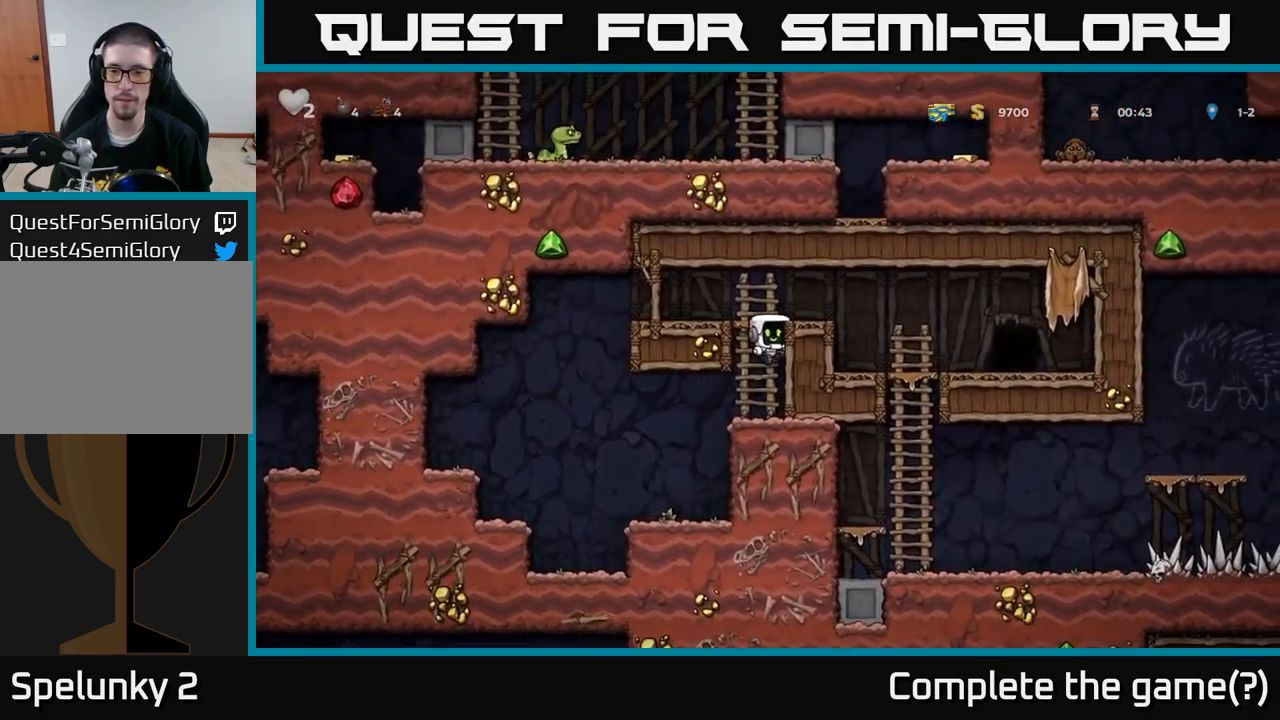
{"buttons": [], "left_stick": "right", "events": [[67, "A", "up"], [217, "A", "down"], [400, "A", "up"]]}
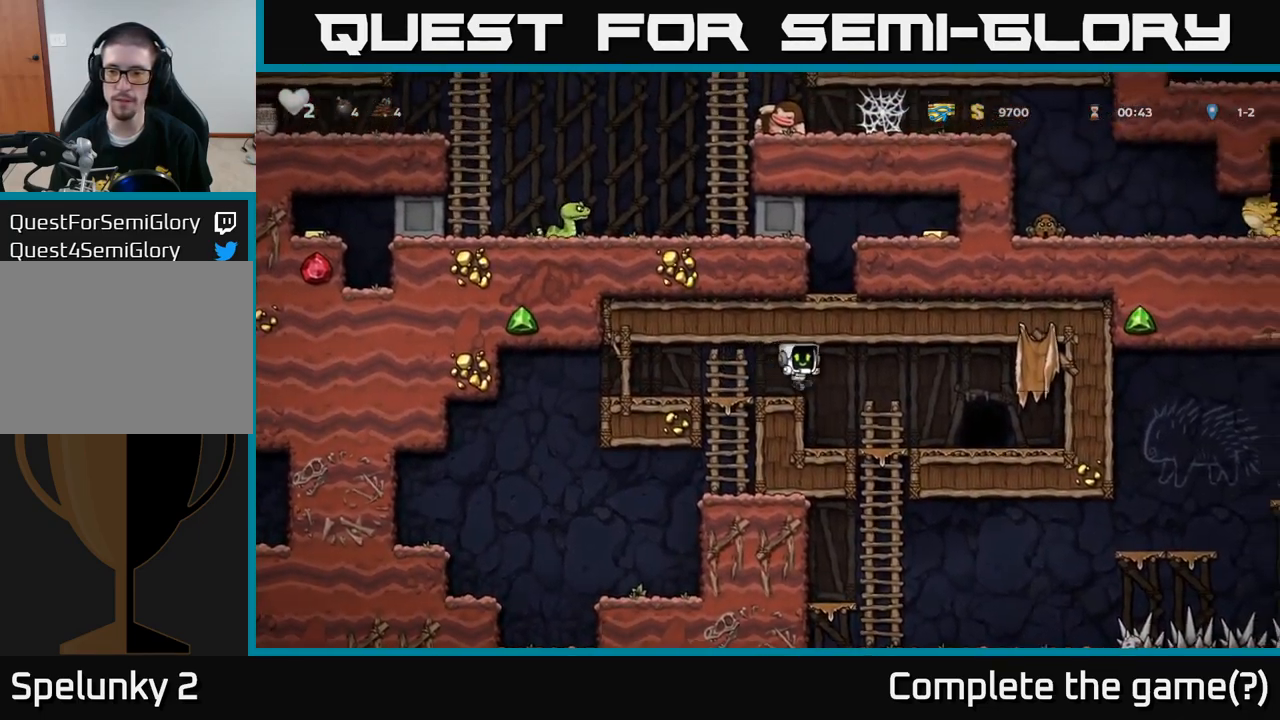
{"buttons": [], "left_stick": "down", "events": [[167, "left_stick", "down-left"], [283, "left_stick", "down"], [383, "A", "down"], [500, "A", "up"]]}
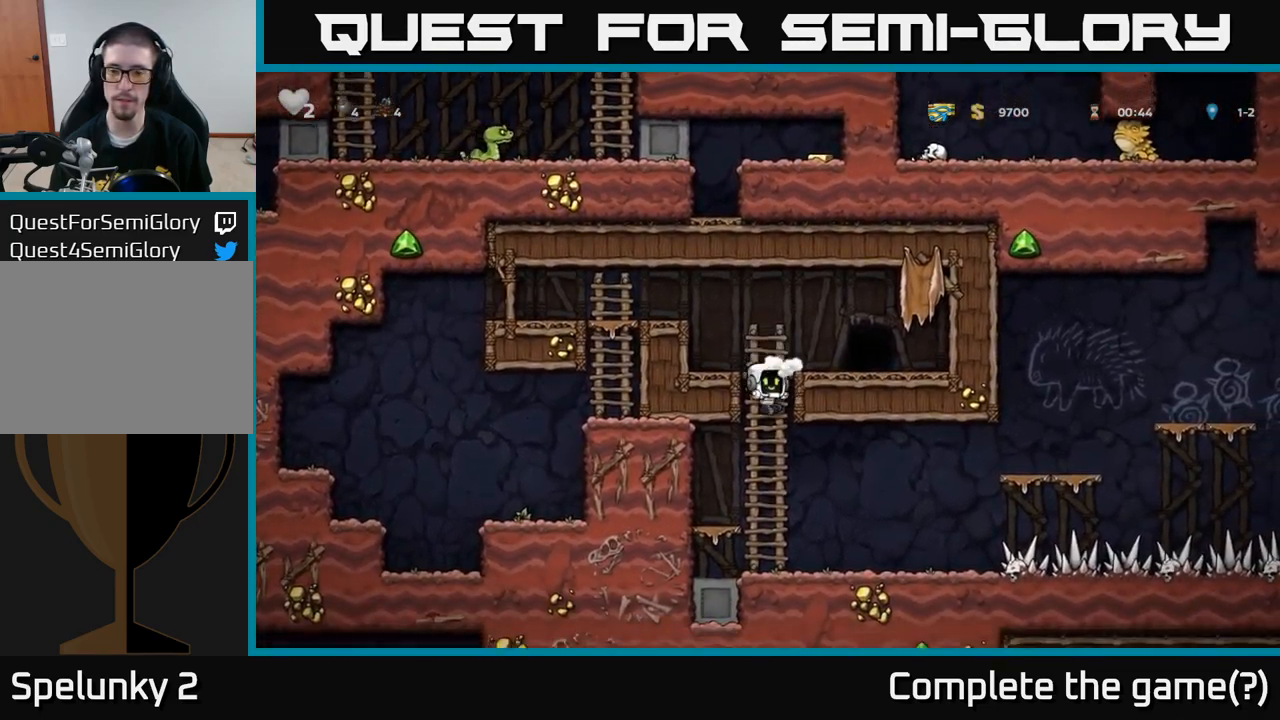
{"buttons": [], "left_stick": "right", "events": [[117, "left_stick", "right"]]}
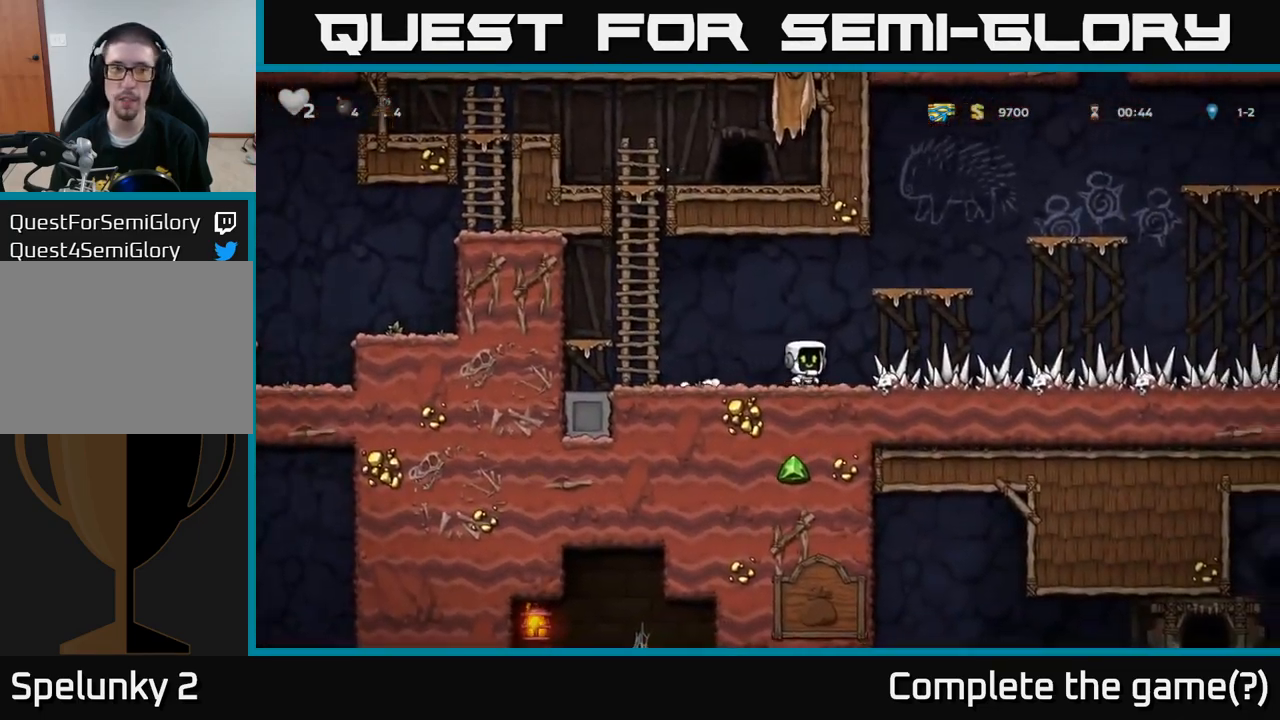
{"buttons": [], "left_stick": "right", "events": []}
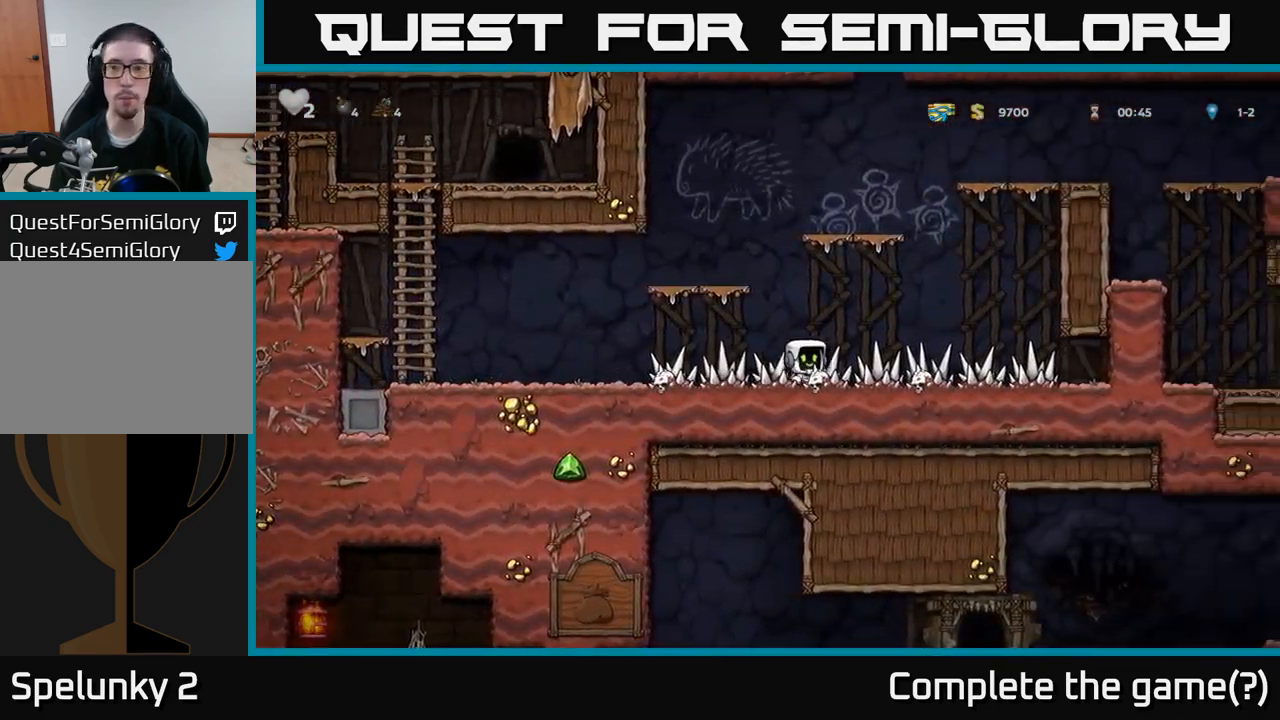
{"buttons": [], "left_stick": "right", "events": []}
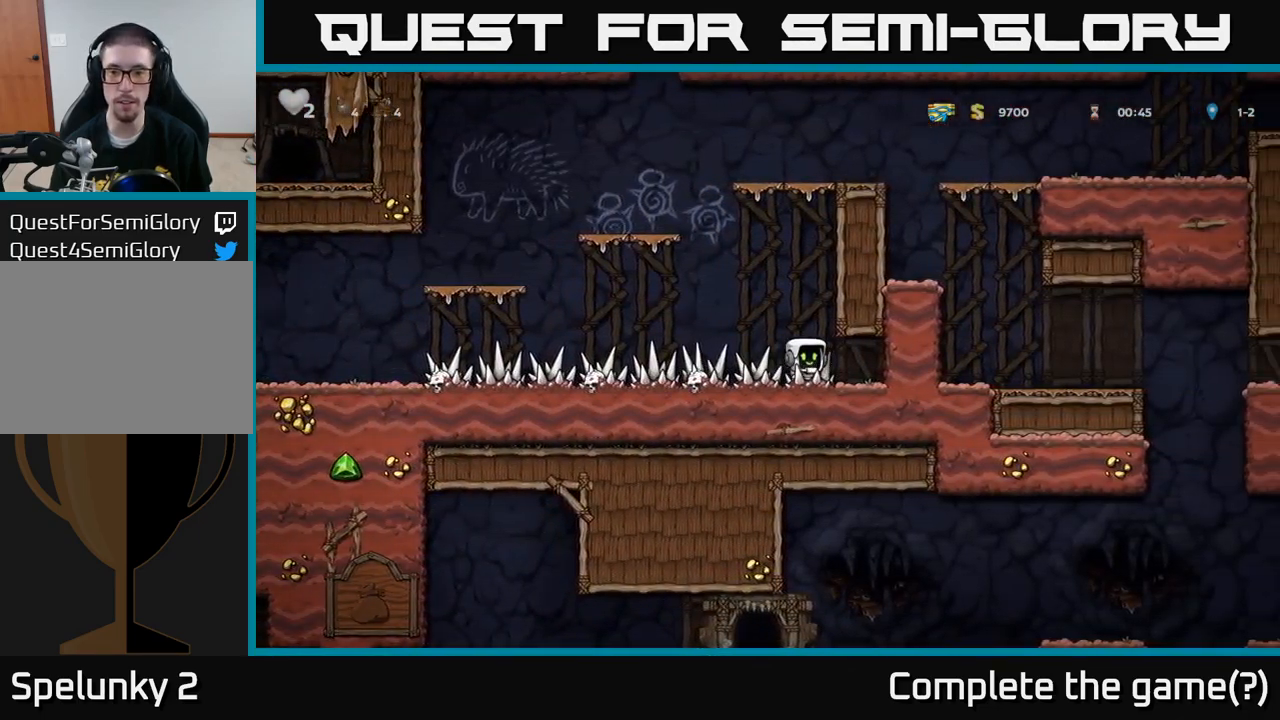
{"buttons": [], "left_stick": "left", "events": [[150, "left_stick", "down"], [183, "L1", "down"], [233, "L1", "up"], [383, "left_stick", "left"]]}
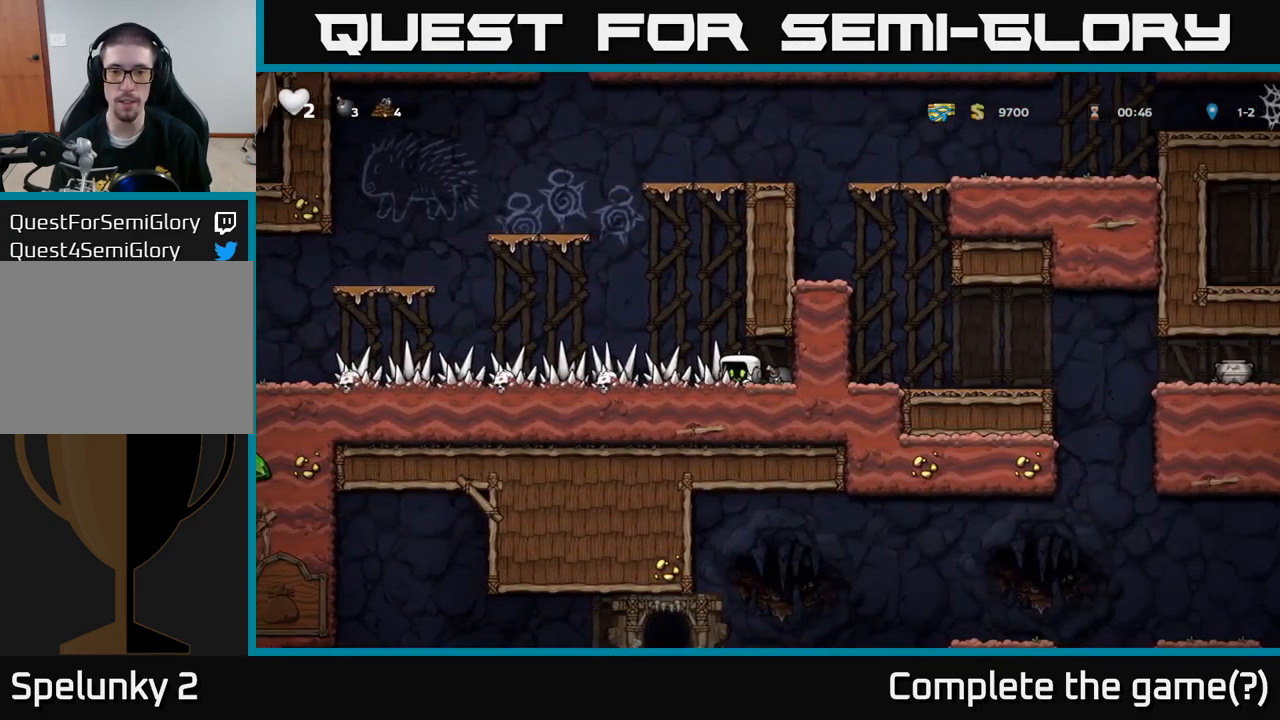
{"buttons": [], "left_stick": "left", "events": []}
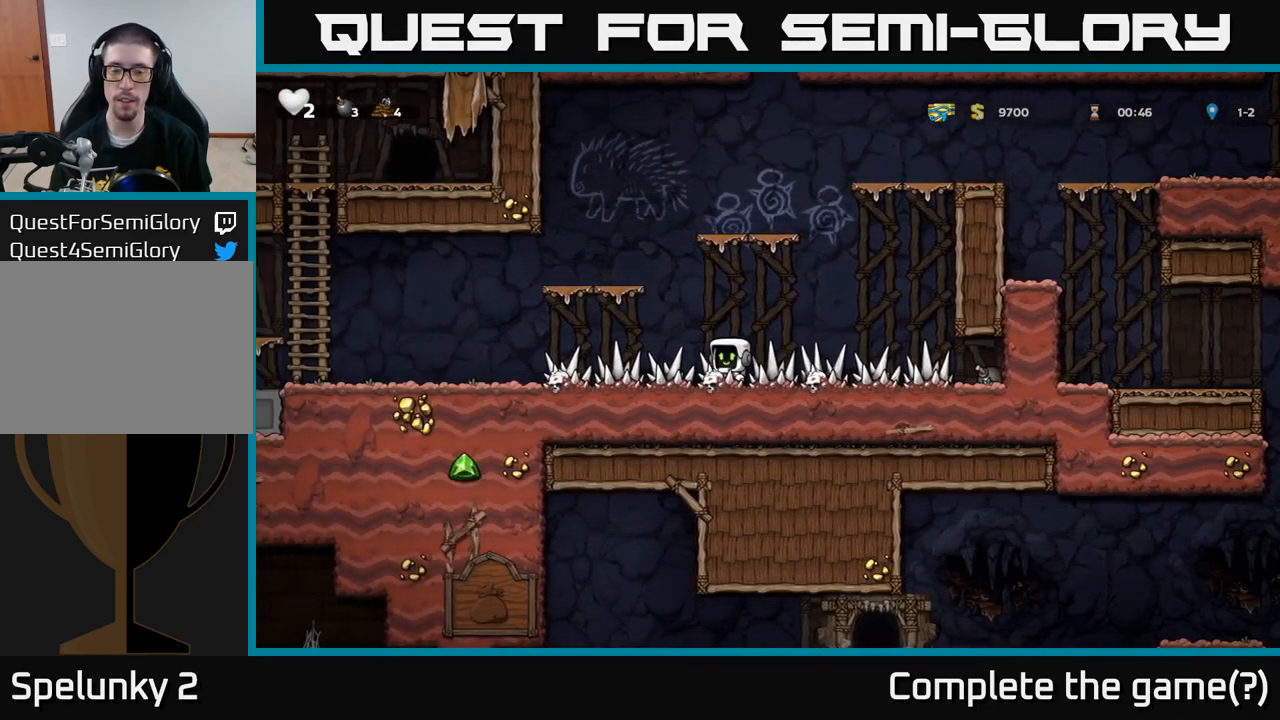
{"buttons": [], "left_stick": "center", "events": [[149, "left_stick", "center"], [216, "left_stick", "right"], [349, "left_stick", "center"]]}
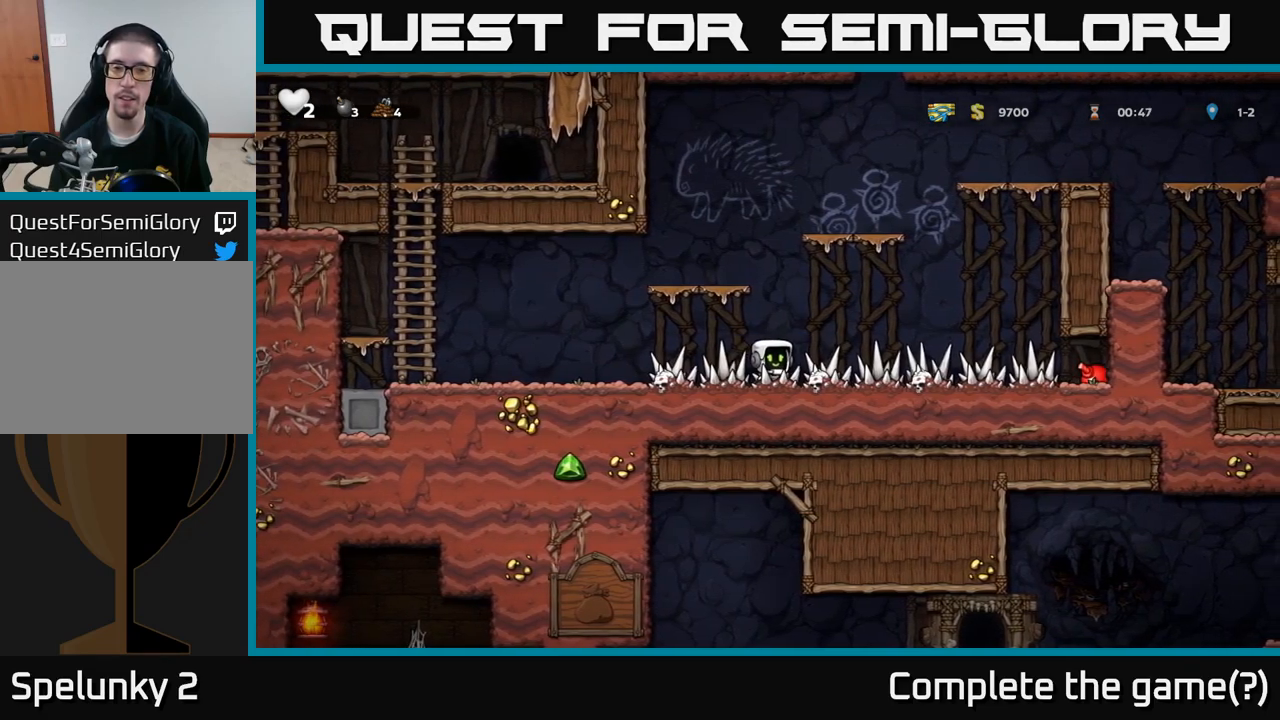
{"buttons": [], "left_stick": "center", "events": []}
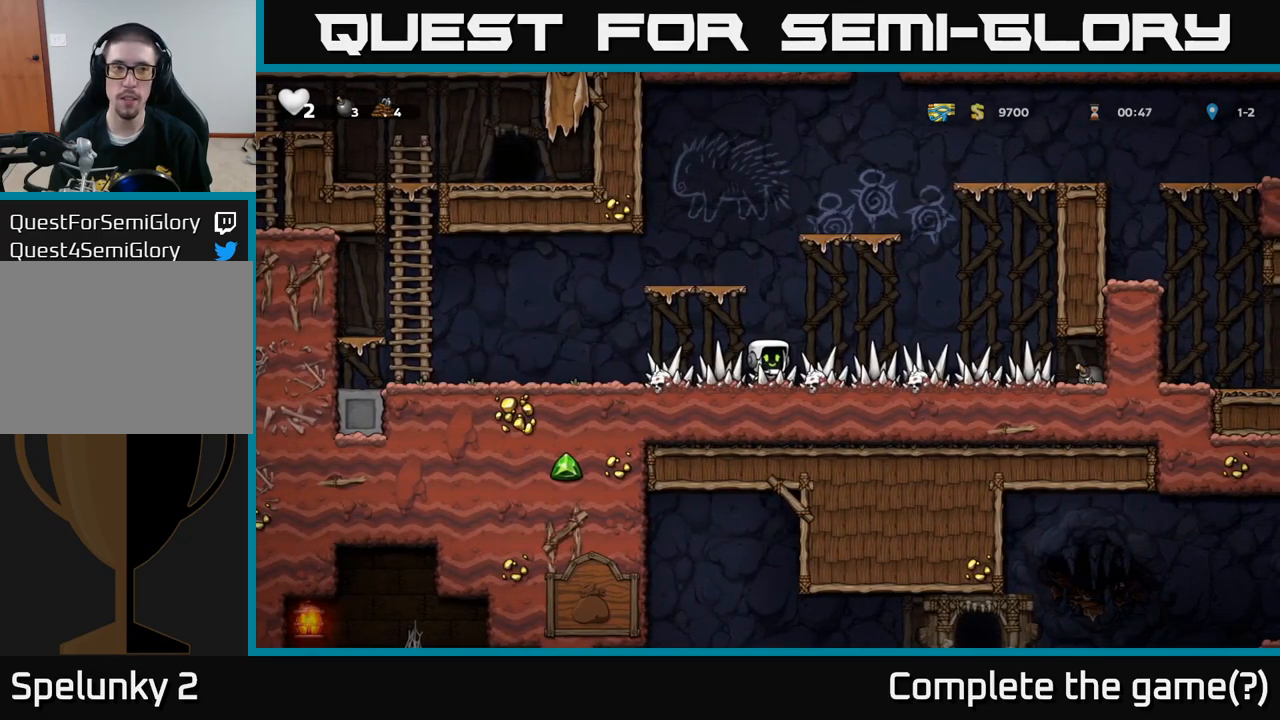
{"buttons": [], "left_stick": "center", "events": []}
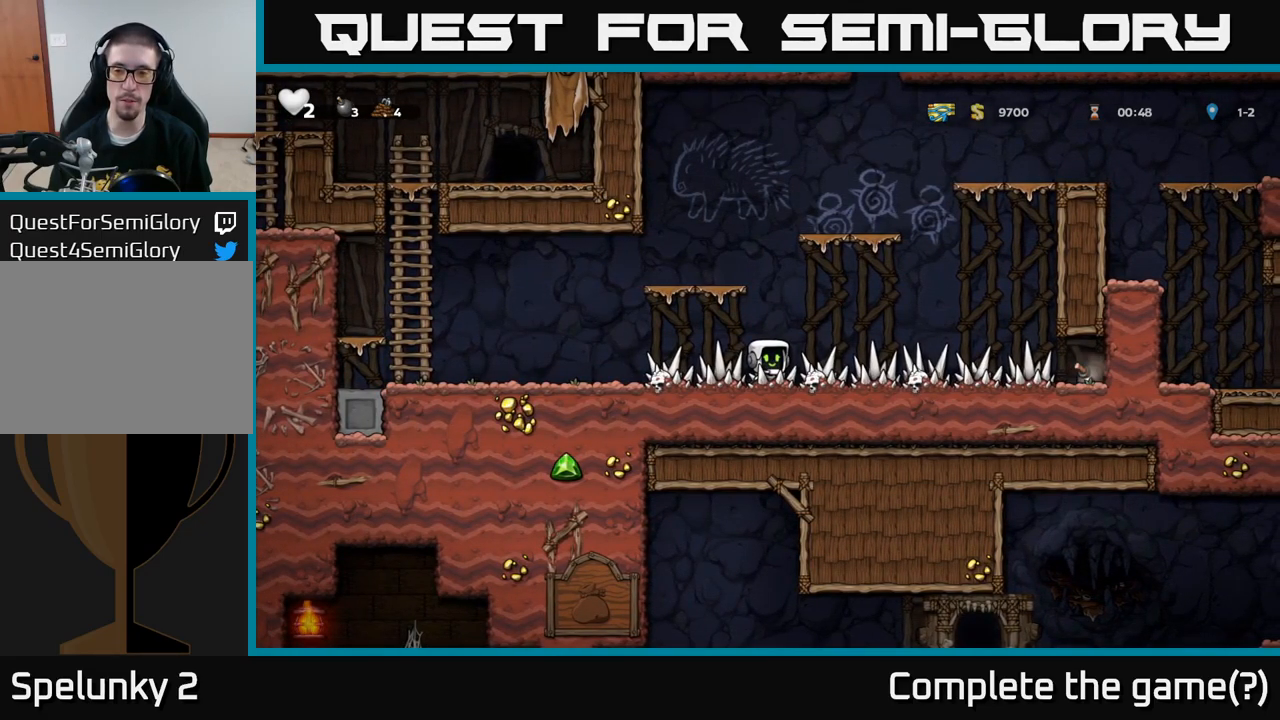
{"buttons": [], "left_stick": "center", "events": []}
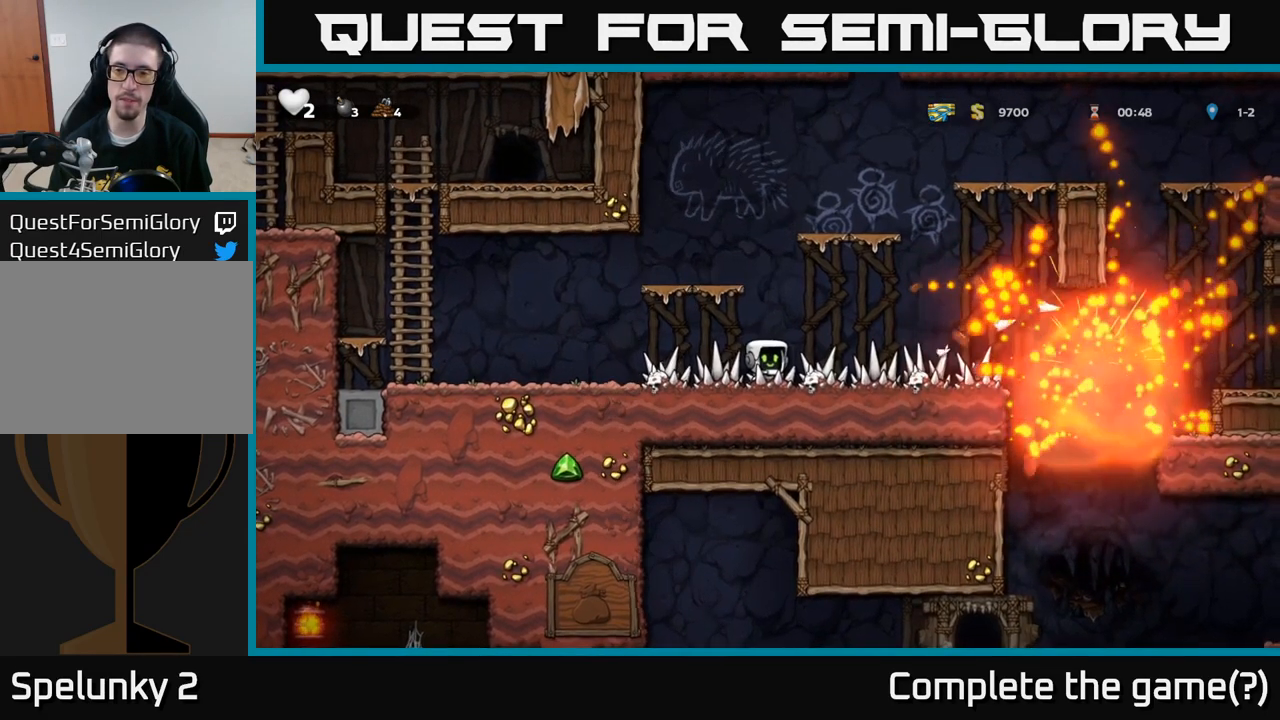
{"buttons": [], "left_stick": "right", "events": [[50, "left_stick", "right"]]}
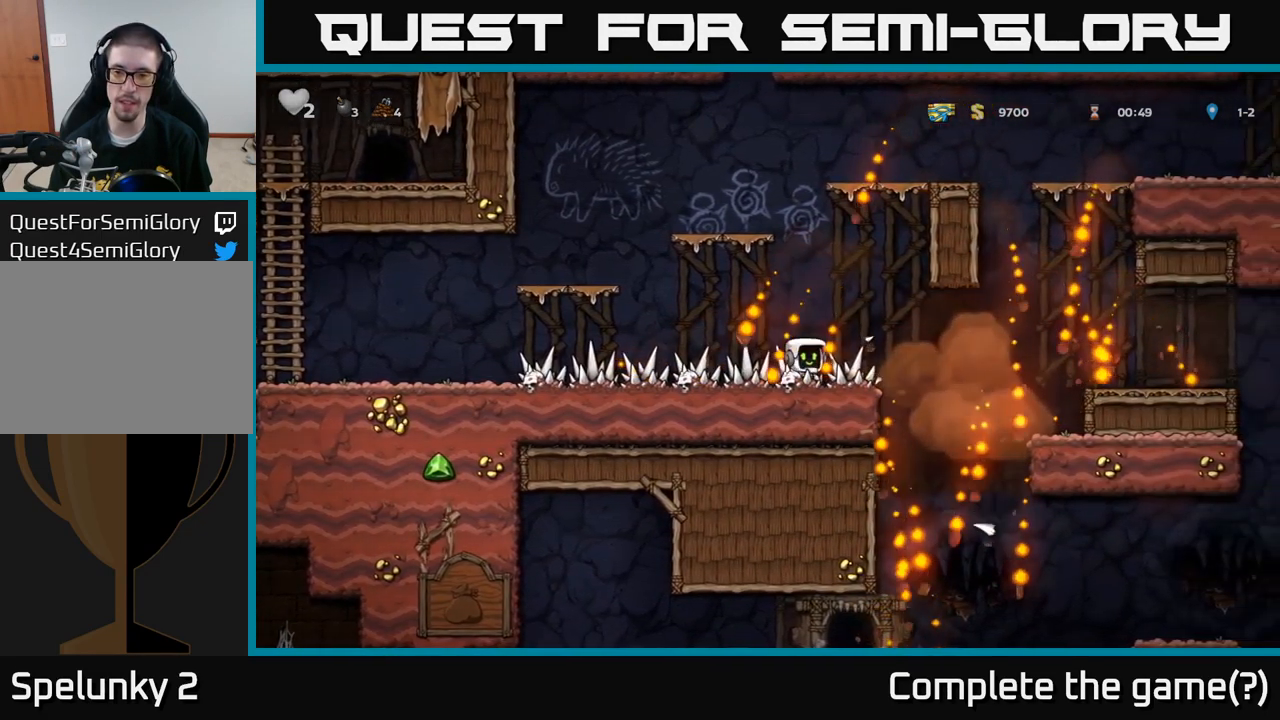
{"buttons": [], "left_stick": "right", "events": [[117, "A", "down"], [183, "A", "up"]]}
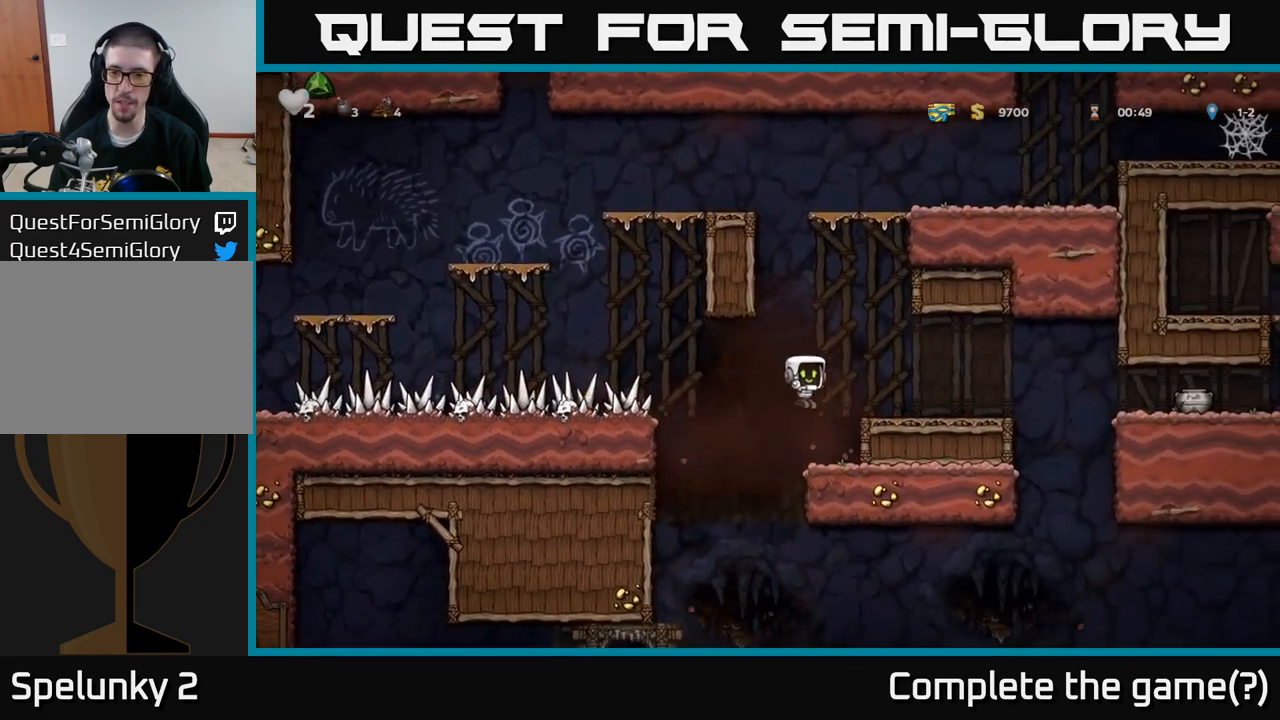
{"buttons": [], "left_stick": "right", "events": [[150, "A", "down"], [233, "A", "up"]]}
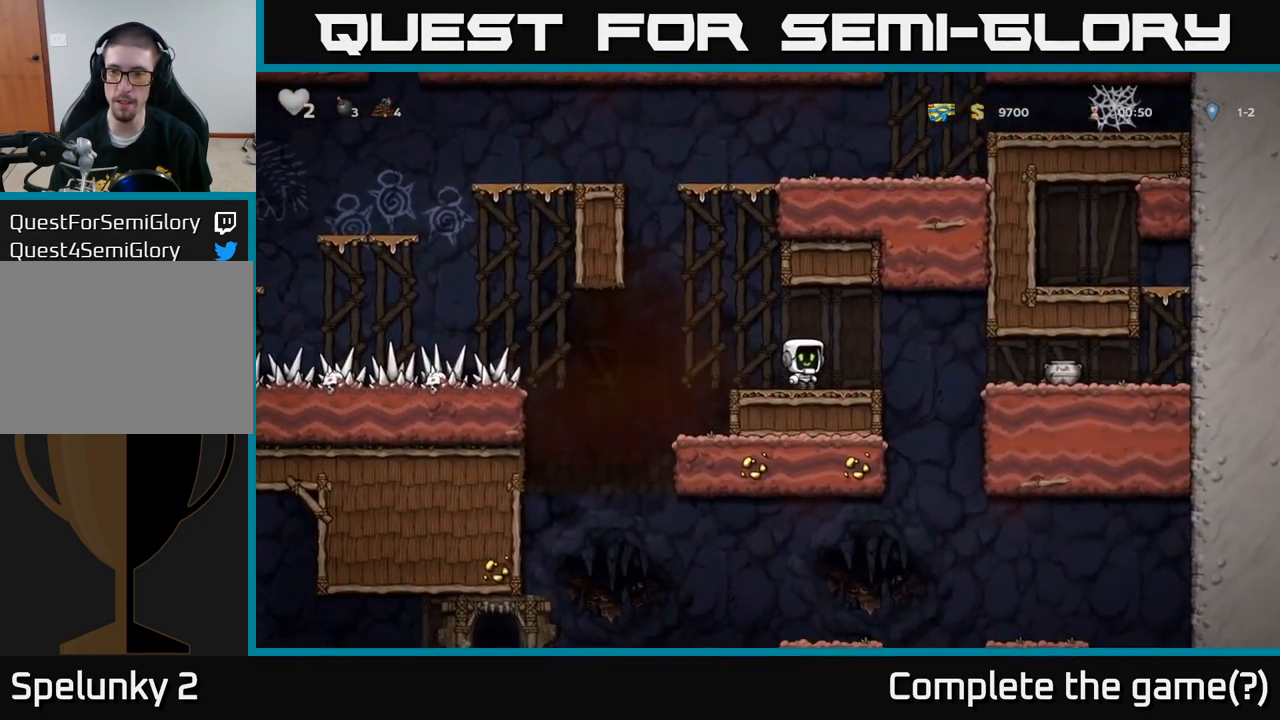
{"buttons": [], "left_stick": "center", "events": [[83, "A", "down"], [150, "A", "up"], [467, "left_stick", "center"]]}
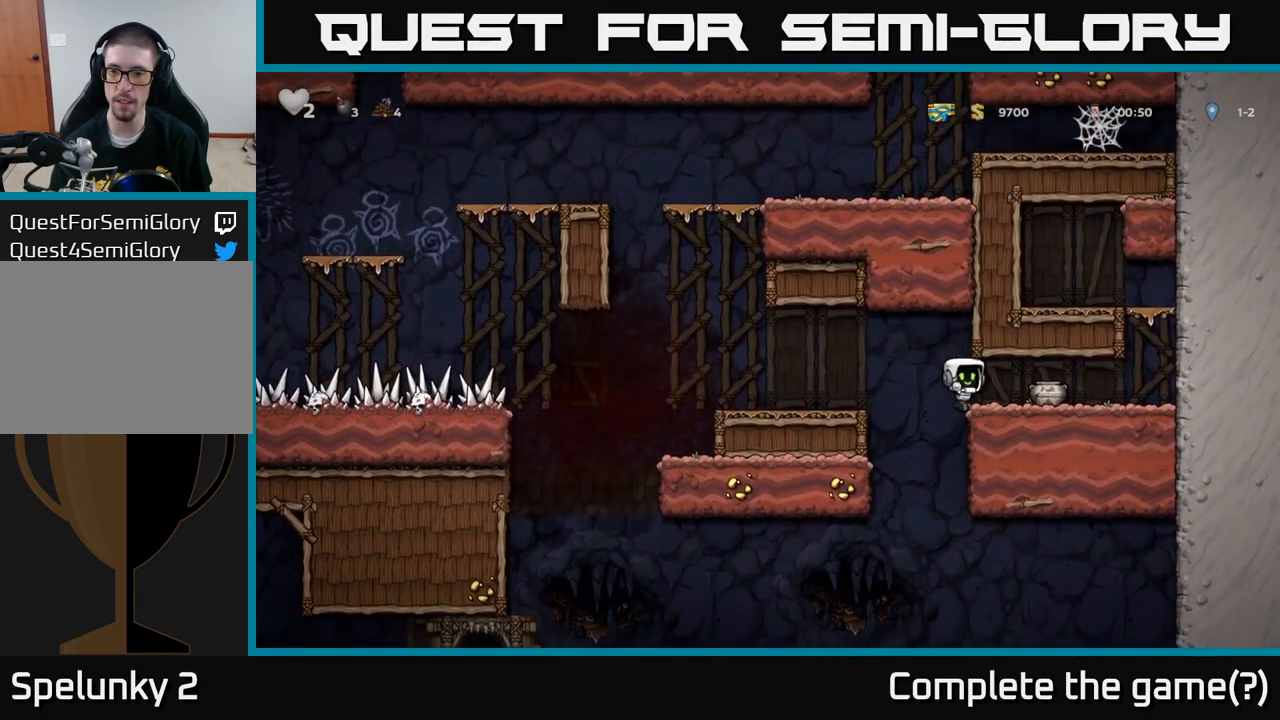
{"buttons": ["X"], "left_stick": "center", "events": [[33, "X", "down"], [150, "X", "up"], [367, "left_stick", "right"], [450, "left_stick", "center"], [483, "X", "down"]]}
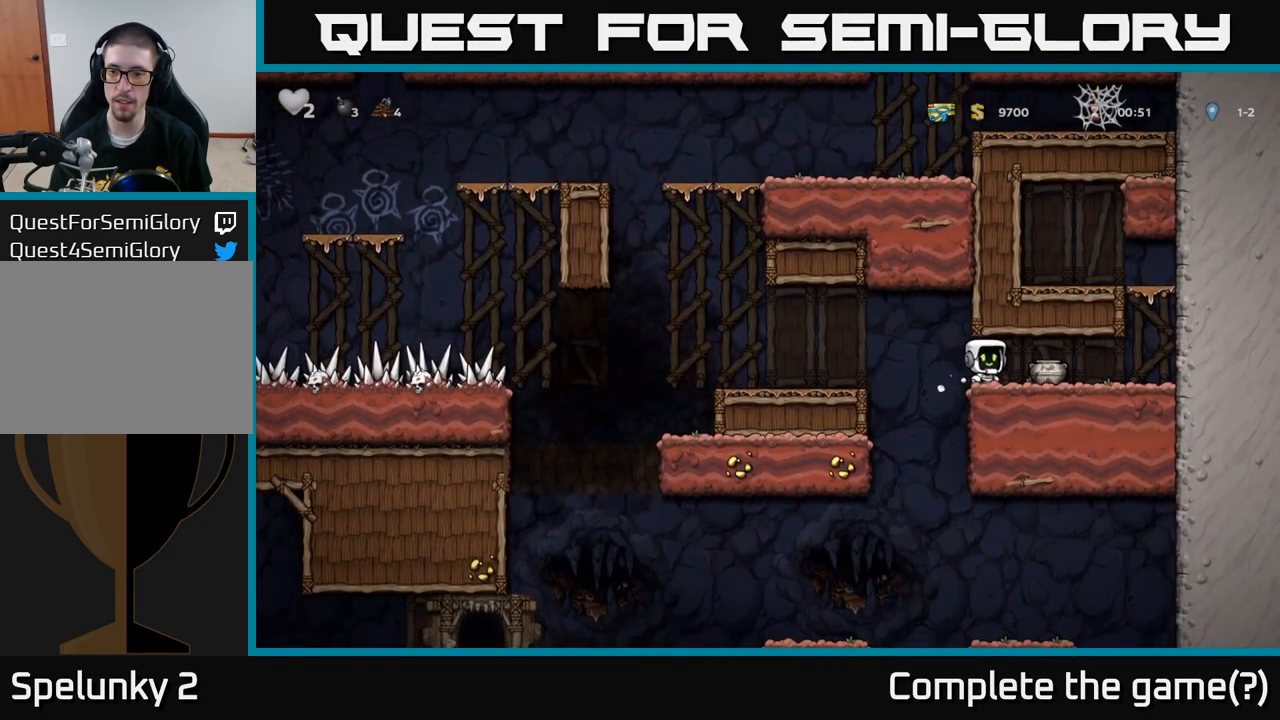
{"buttons": [], "left_stick": "center", "events": [[100, "X", "up"]]}
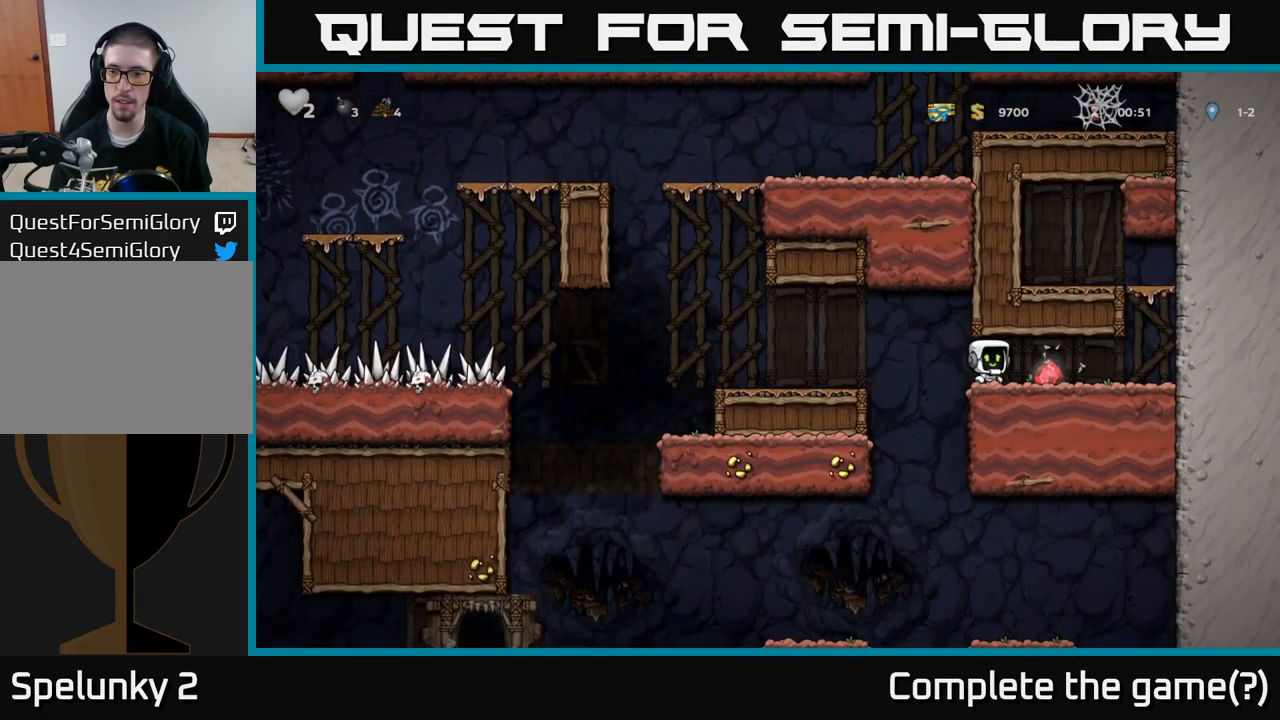
{"buttons": [], "left_stick": "left", "events": [[67, "left_stick", "right"], [284, "left_stick", "left"]]}
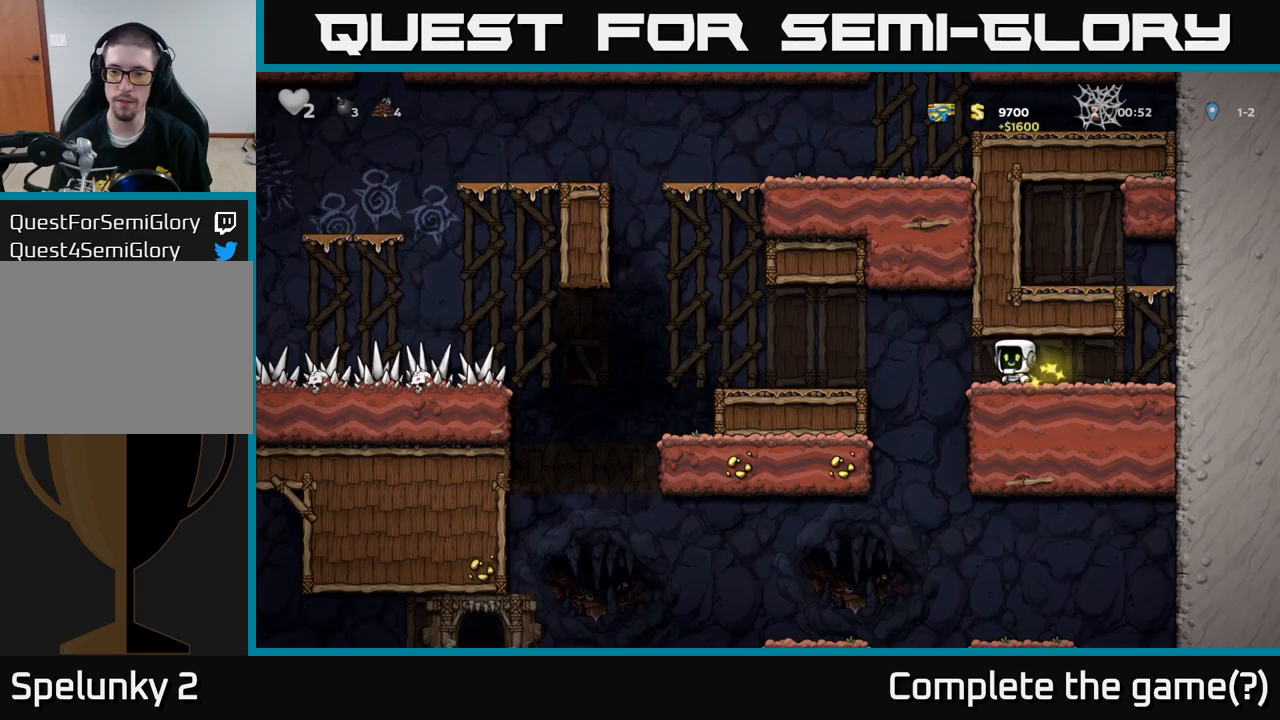
{"buttons": ["A"], "left_stick": "down", "events": [[167, "left_stick", "right"], [484, "A", "down"], [484, "left_stick", "down"]]}
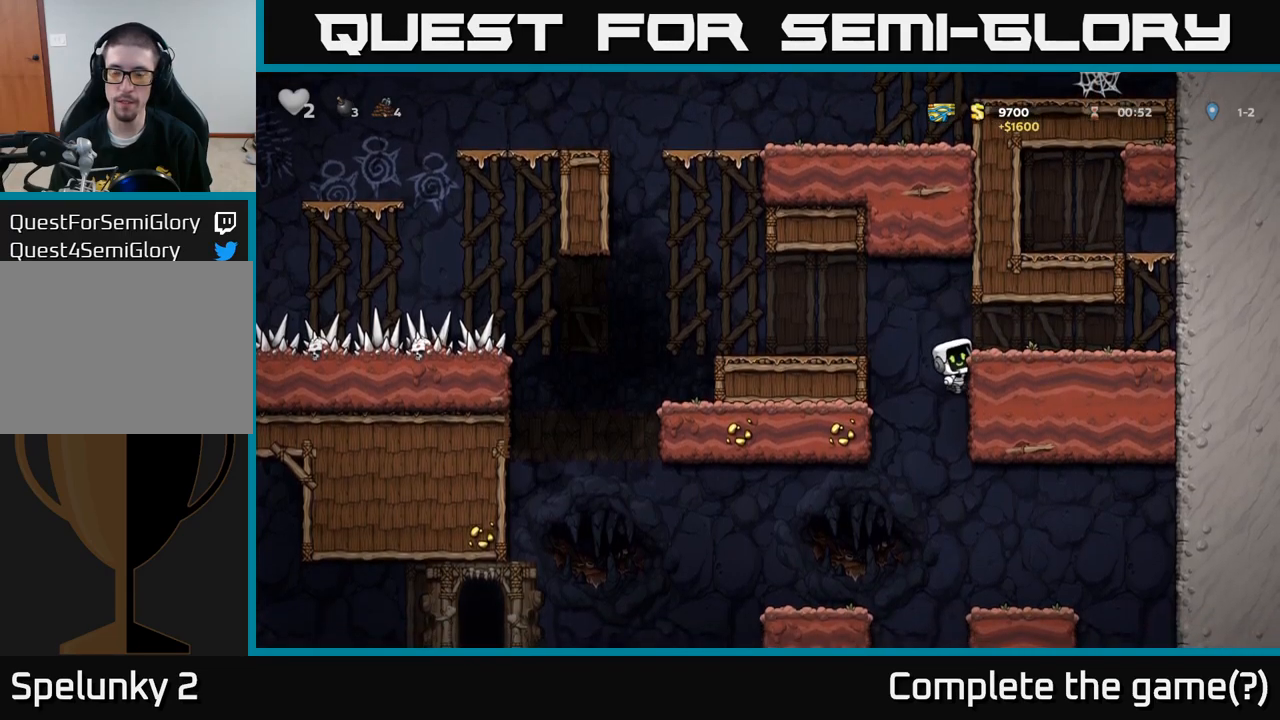
{"buttons": [], "left_stick": "left", "events": [[84, "A", "up"], [167, "left_stick", "right"], [434, "left_stick", "center"], [484, "left_stick", "left"]]}
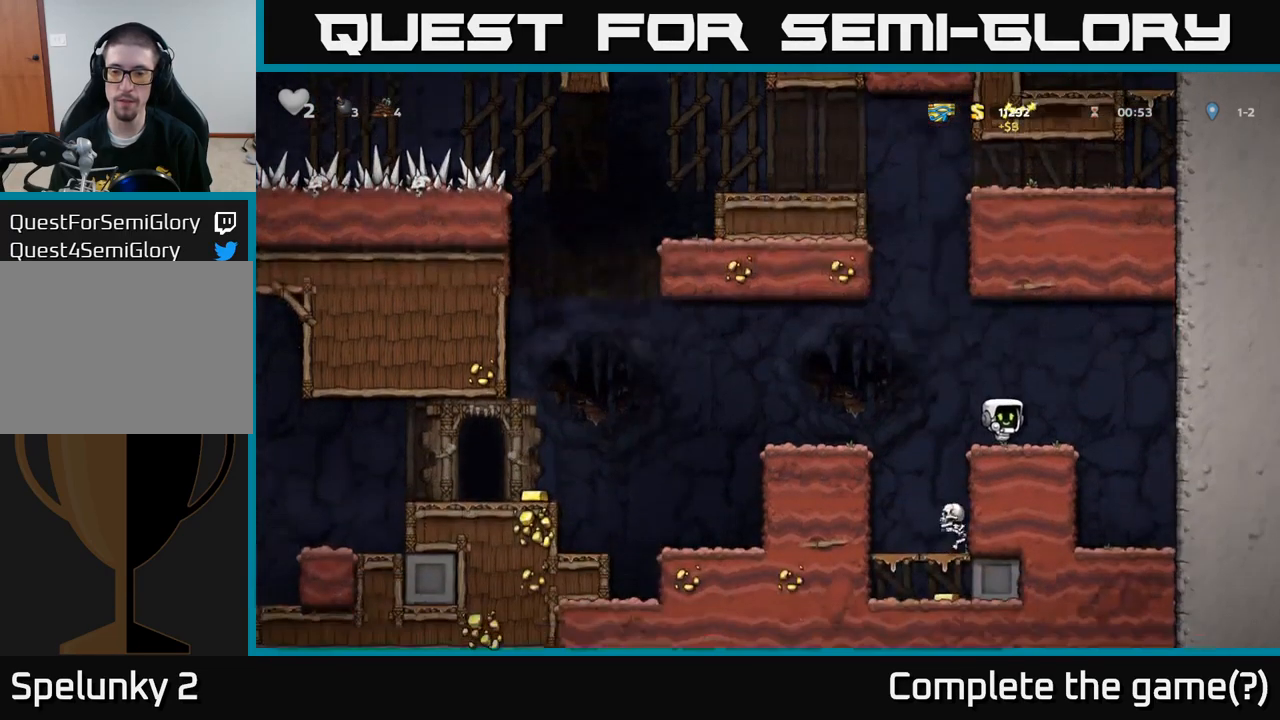
{"buttons": [], "left_stick": "center", "events": [[134, "left_stick", "center"], [217, "left_stick", "left"], [250, "A", "down"], [284, "A", "up"], [350, "left_stick", "center"]]}
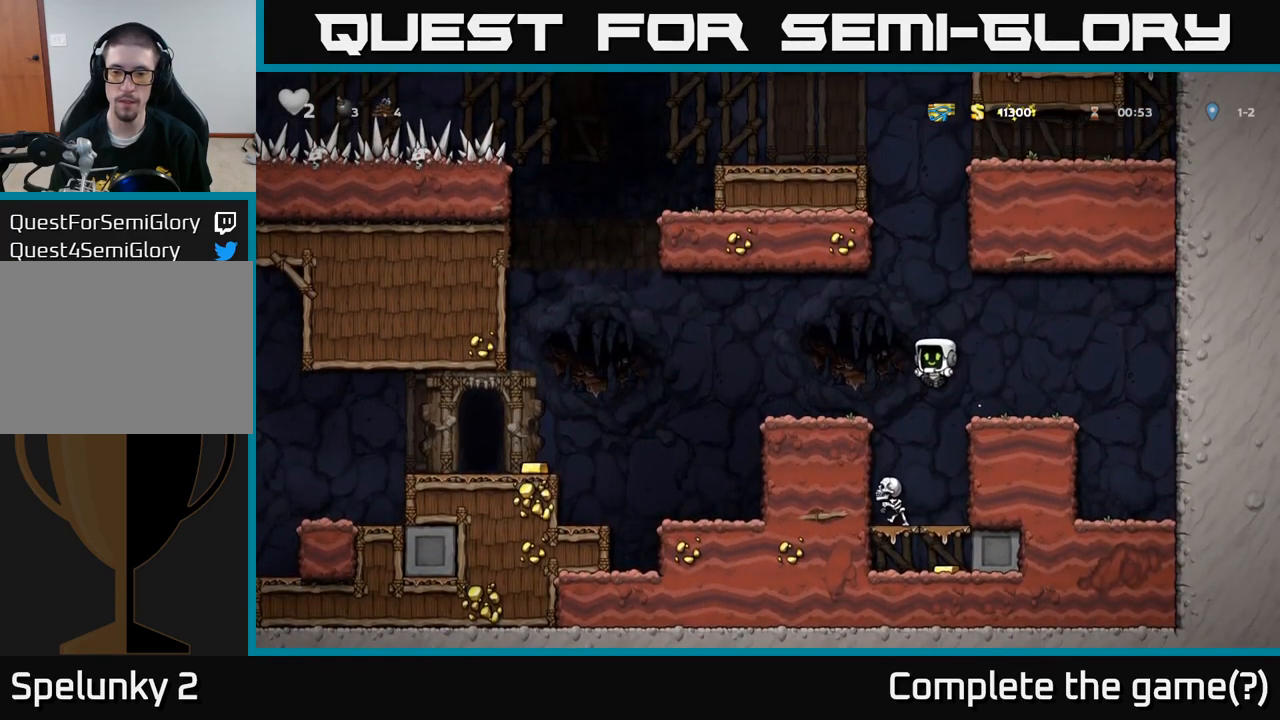
{"buttons": [], "left_stick": "center", "events": [[117, "left_stick", "left"], [184, "left_stick", "center"], [217, "A", "down"], [417, "A", "up"]]}
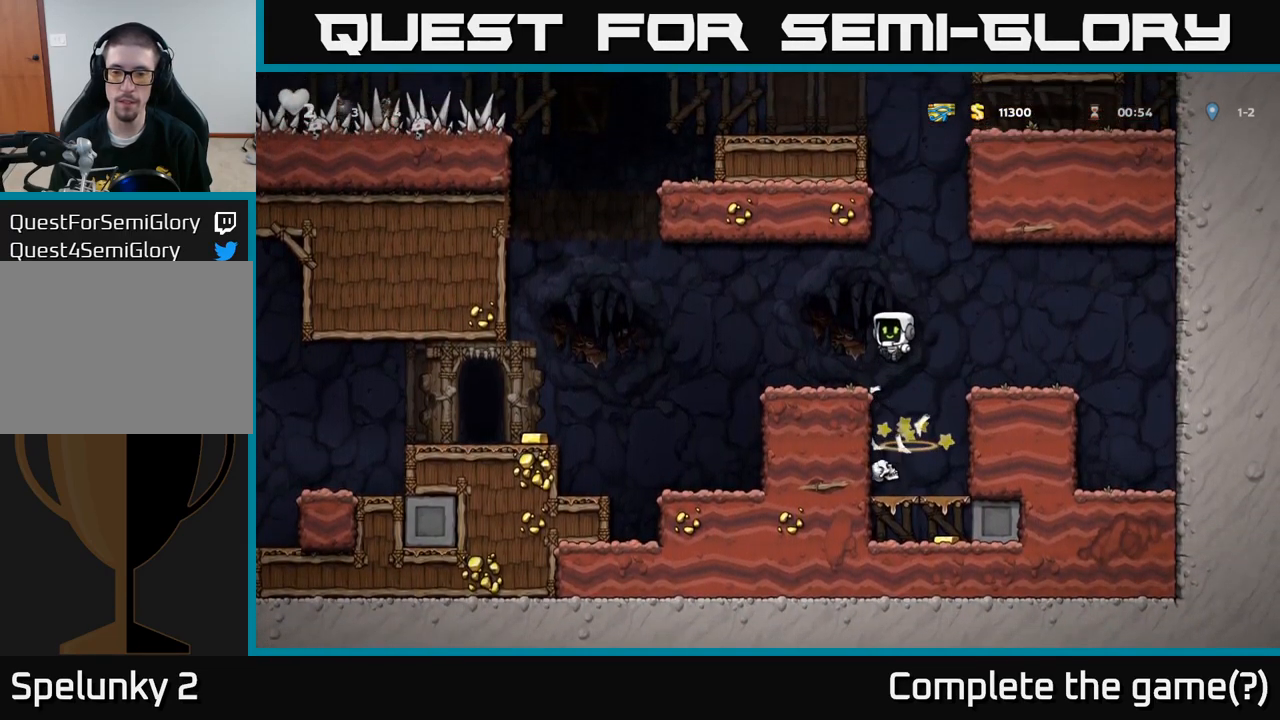
{"buttons": [], "left_stick": "down", "events": [[50, "left_stick", "right"], [134, "left_stick", "center"], [434, "left_stick", "down"]]}
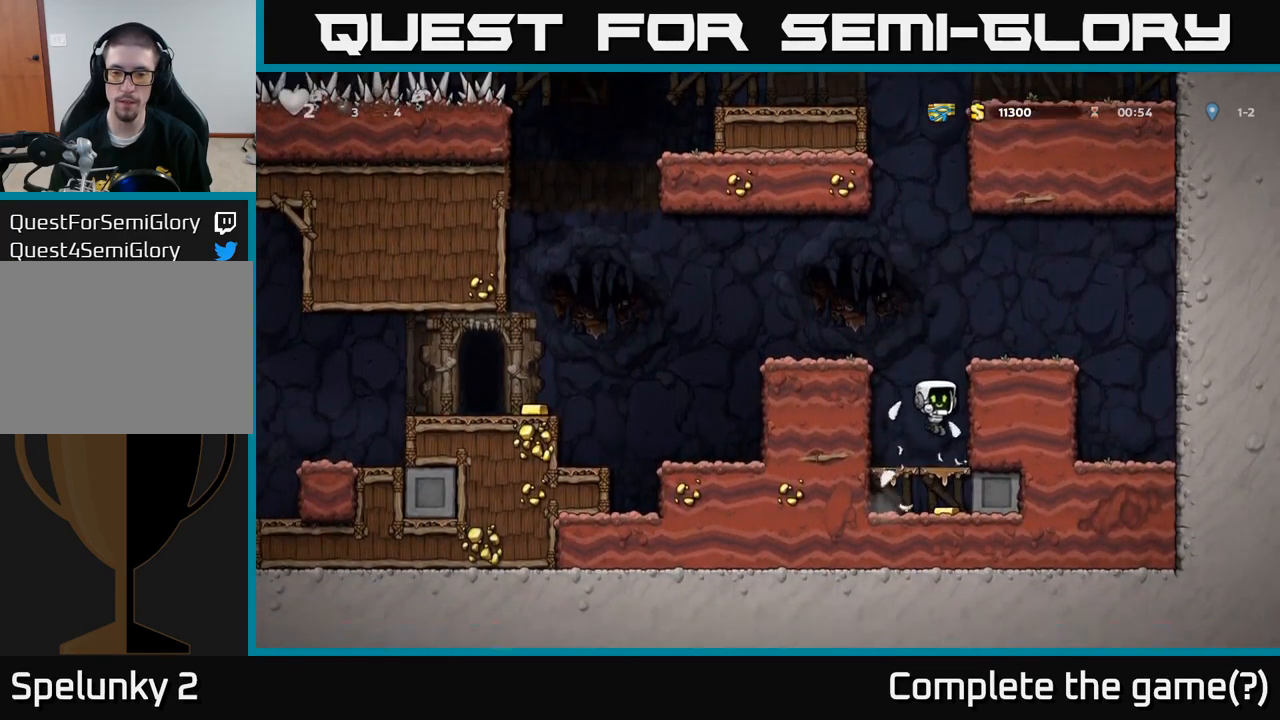
{"buttons": ["A"], "left_stick": "left", "events": [[117, "A", "down"], [200, "A", "up"], [350, "left_stick", "center"], [467, "A", "down"], [484, "left_stick", "left"]]}